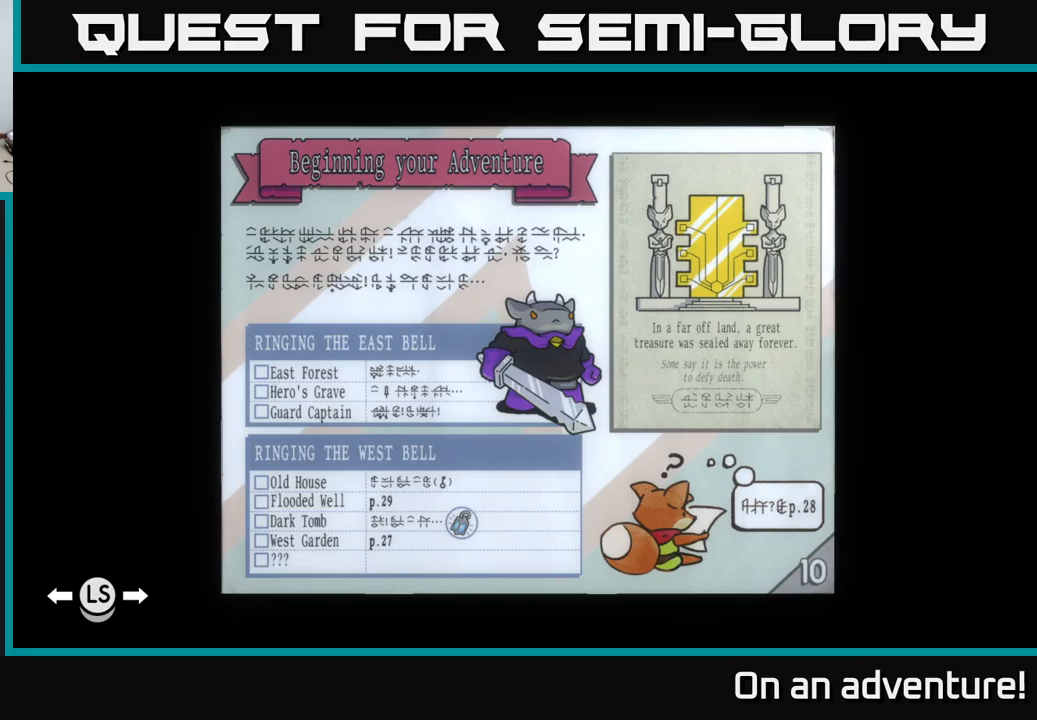
Gameplay with a controller (Xbox layout); each line is a JSON object with the inputs held at the frame after it. "events" lists button and stick changes between this image and that frame as [ms after this image, input, new state], when the widget could be followed in between.
{"buttons": [], "left_stick": "right", "right_stick": "center", "events": [[483, "left_stick", "right"]]}
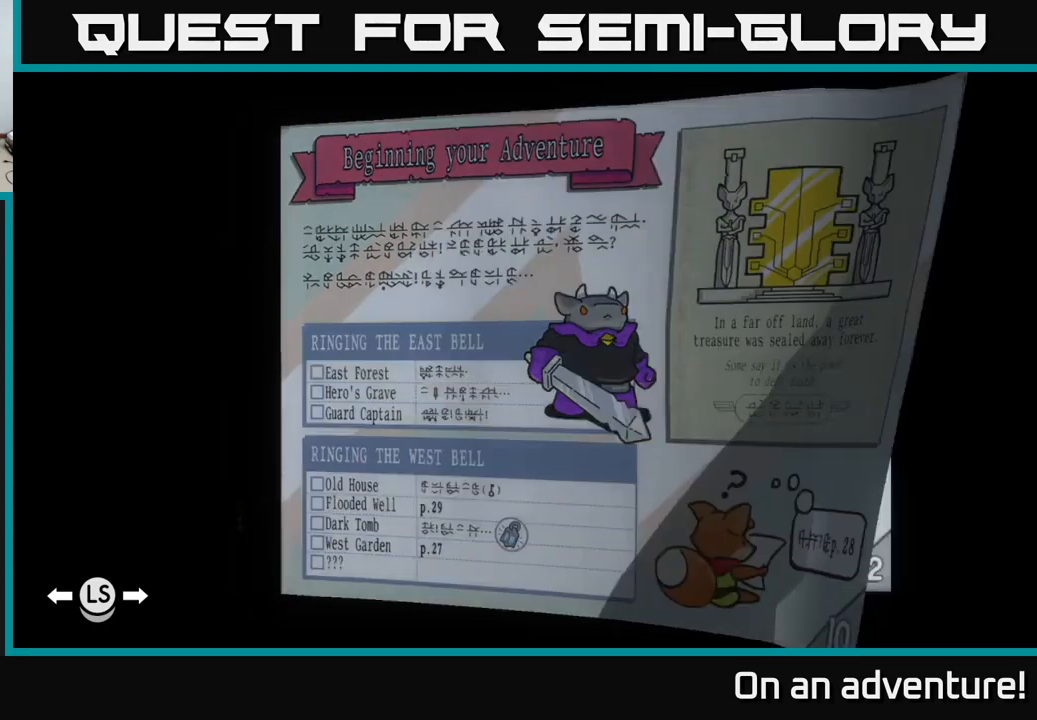
{"buttons": [], "left_stick": "right", "right_stick": "center", "events": [[150, "left_stick", "center"], [233, "left_stick", "right"], [383, "left_stick", "center"], [483, "left_stick", "right"]]}
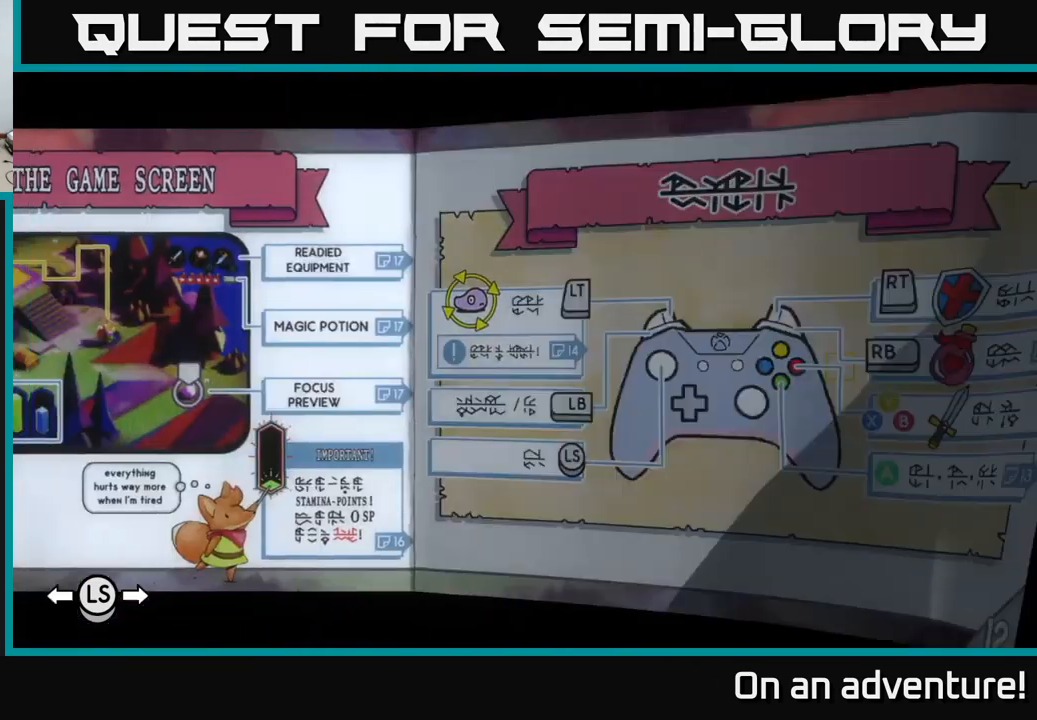
{"buttons": [], "left_stick": "center", "right_stick": "center", "events": [[100, "left_stick", "center"], [167, "left_stick", "right"], [283, "left_stick", "center"], [400, "left_stick", "right"], [500, "left_stick", "center"]]}
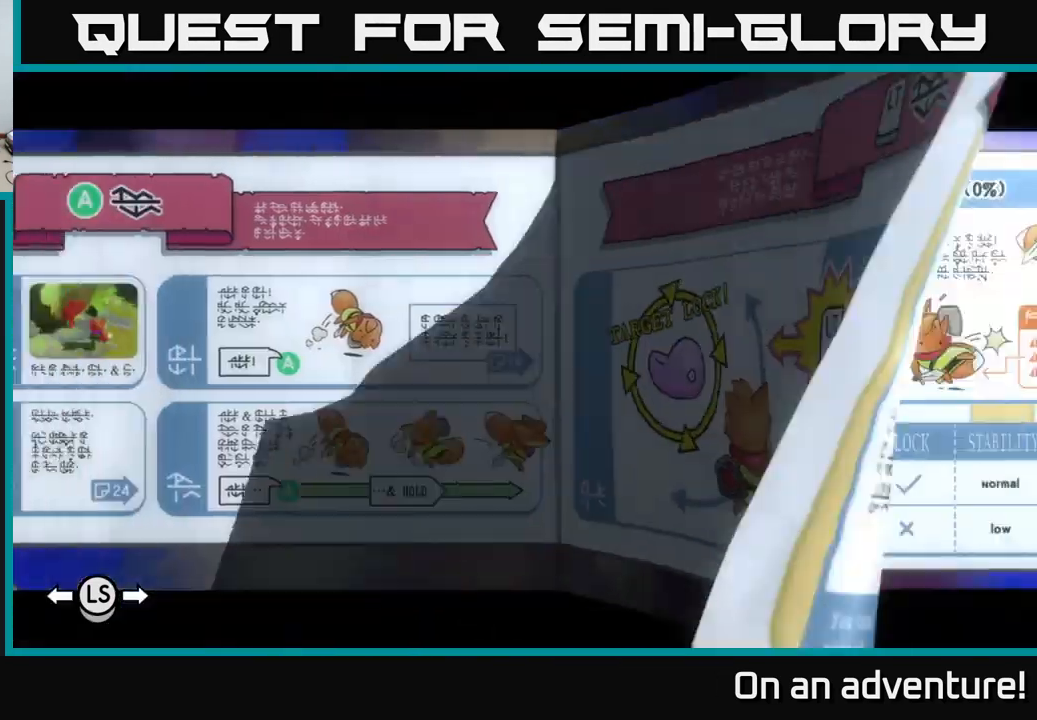
{"buttons": [], "left_stick": "right", "right_stick": "center", "events": [[67, "left_stick", "right"], [183, "left_stick", "center"], [283, "left_stick", "right"], [400, "left_stick", "center"], [467, "left_stick", "right"]]}
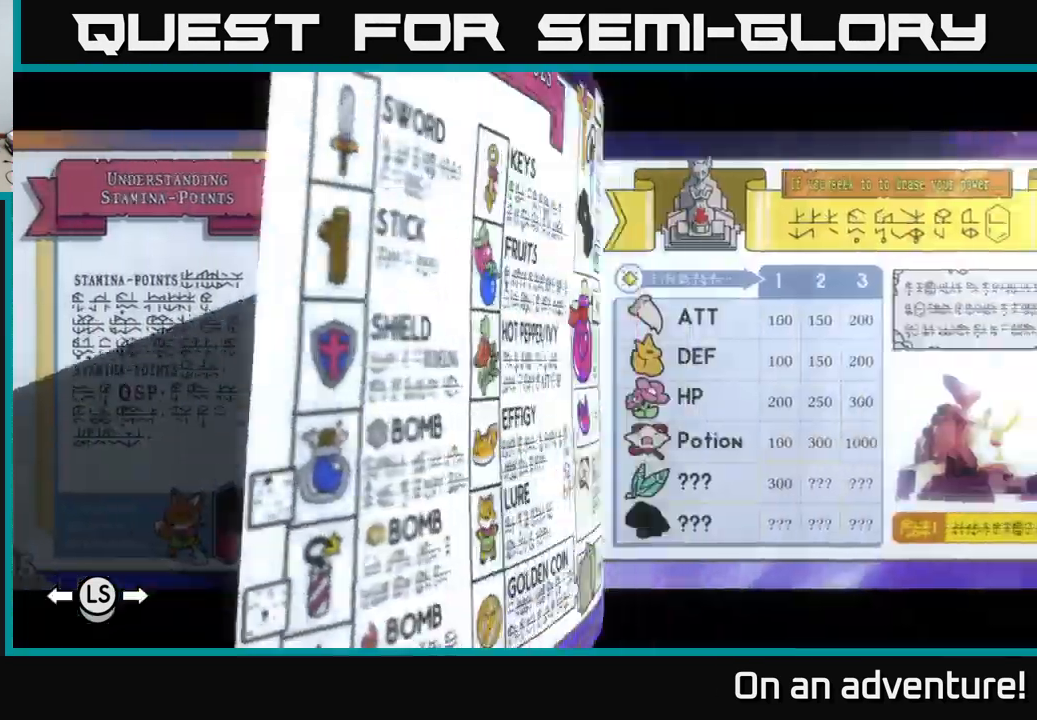
{"buttons": [], "left_stick": "right", "right_stick": "center", "events": [[83, "left_stick", "center"], [183, "left_stick", "right"], [300, "left_stick", "center"], [367, "left_stick", "right"]]}
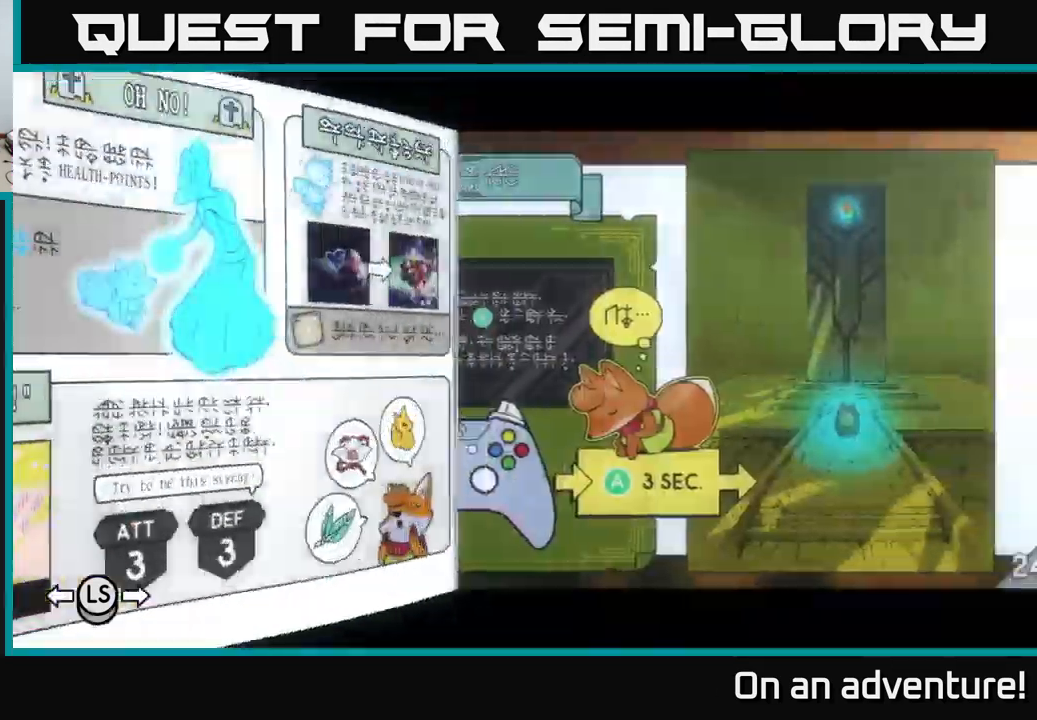
{"buttons": [], "left_stick": "center", "right_stick": "center", "events": [[33, "left_stick", "center"], [317, "left_stick", "right"], [500, "left_stick", "center"]]}
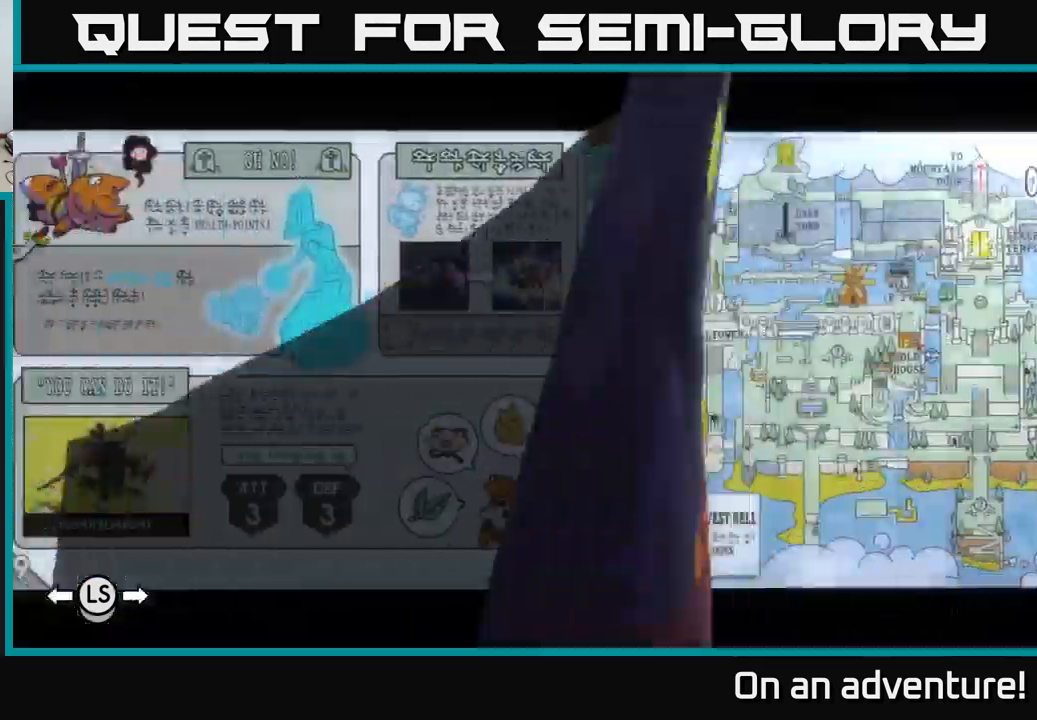
{"buttons": [], "left_stick": "right", "right_stick": "center", "events": [[200, "left_stick", "right"], [317, "left_stick", "center"], [433, "left_stick", "right"]]}
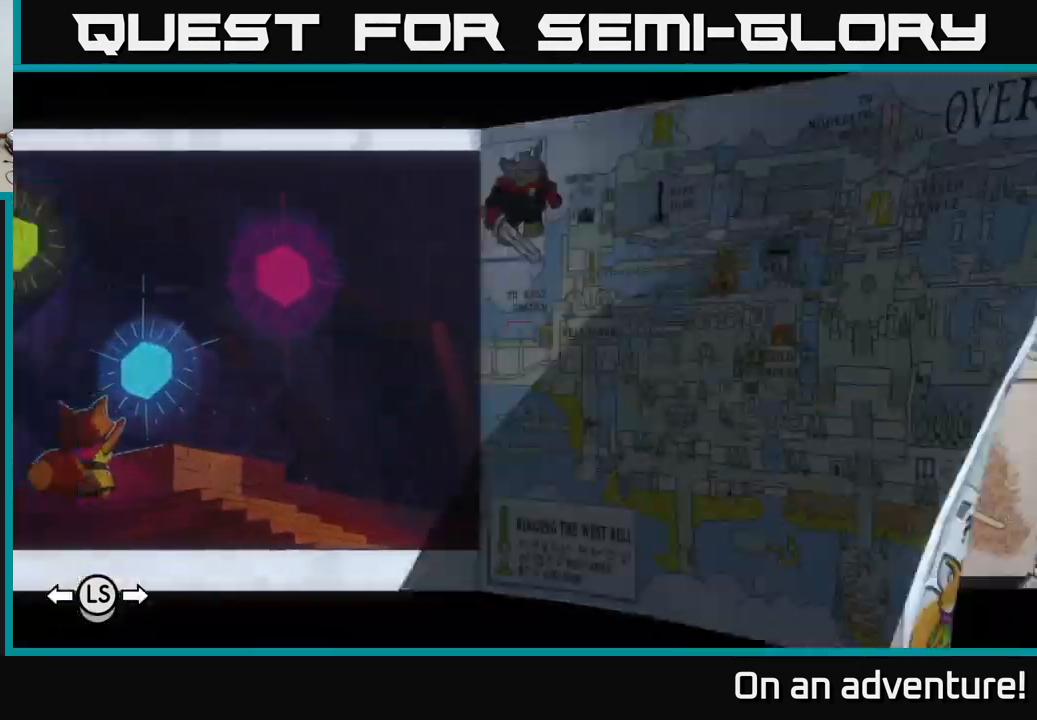
{"buttons": [], "left_stick": "center", "right_stick": "center", "events": [[67, "left_stick", "center"]]}
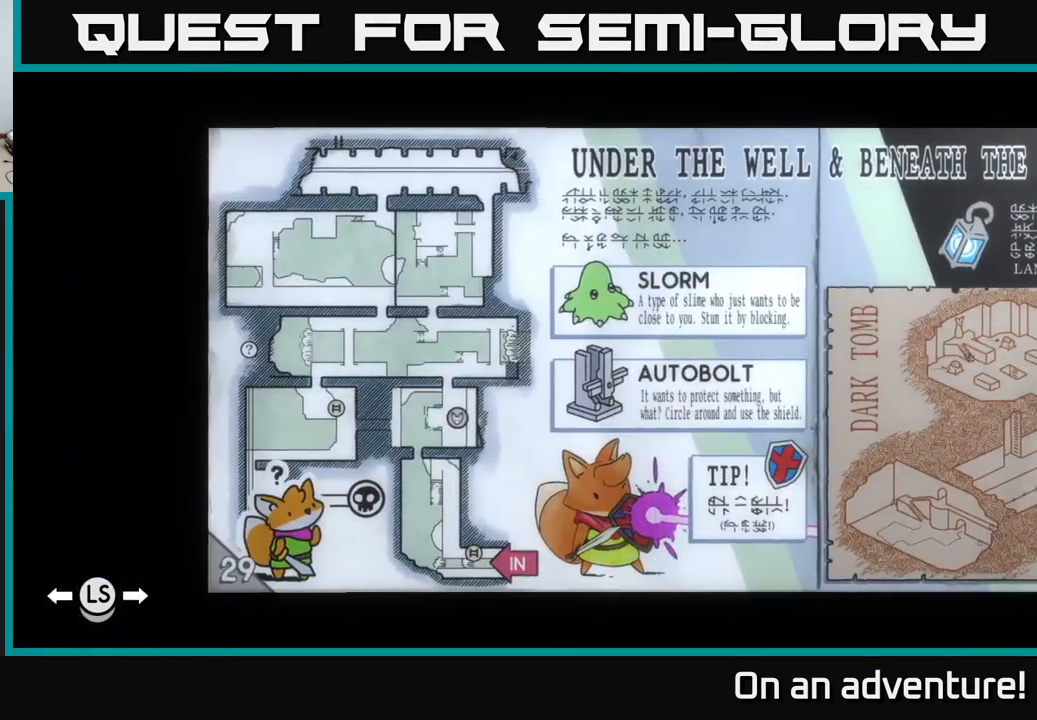
{"buttons": [], "left_stick": "center", "right_stick": "center", "events": []}
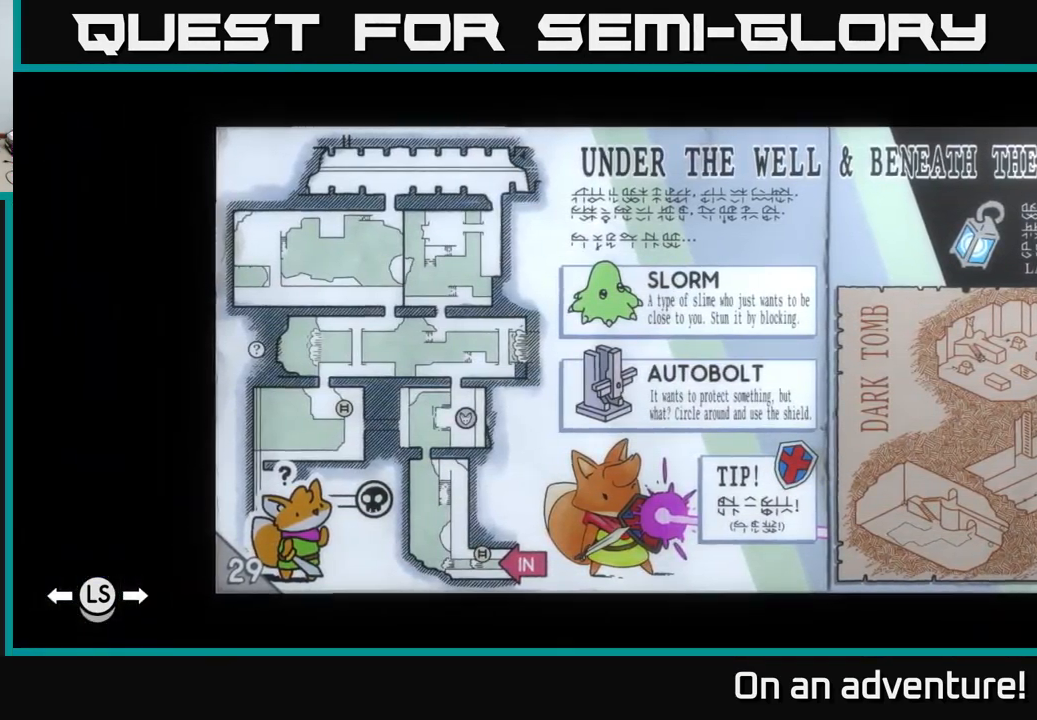
{"buttons": [], "left_stick": "right", "right_stick": "center", "events": [[67, "left_stick", "right"], [200, "left_stick", "center"], [333, "left_stick", "right"]]}
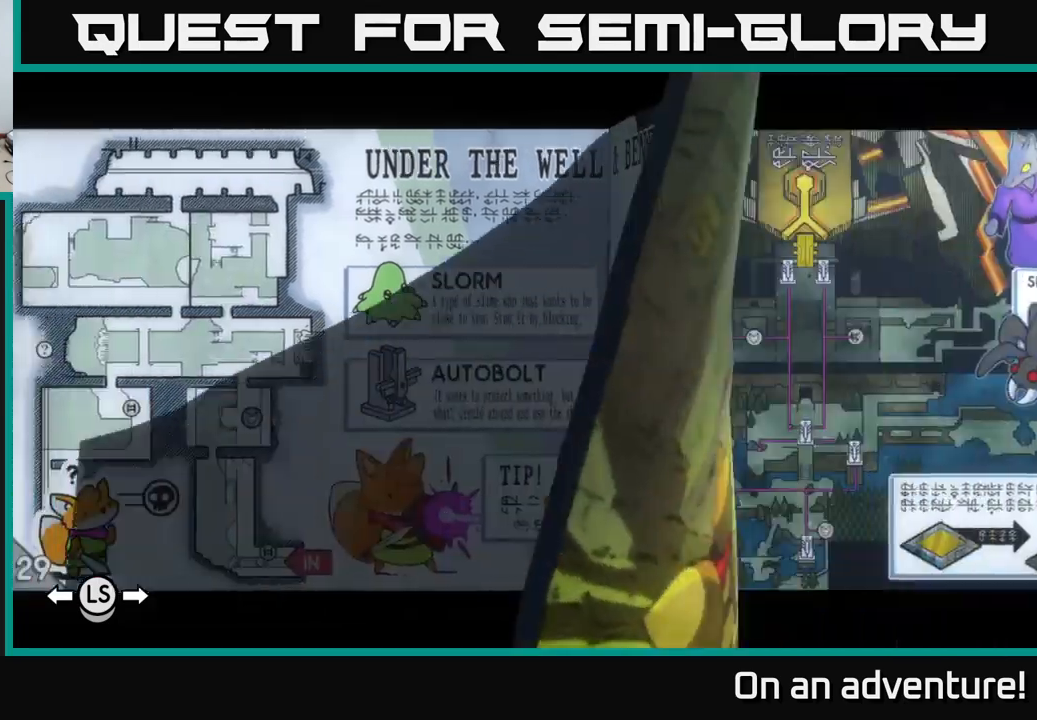
{"buttons": [], "left_stick": "center", "right_stick": "center", "events": [[33, "left_stick", "center"]]}
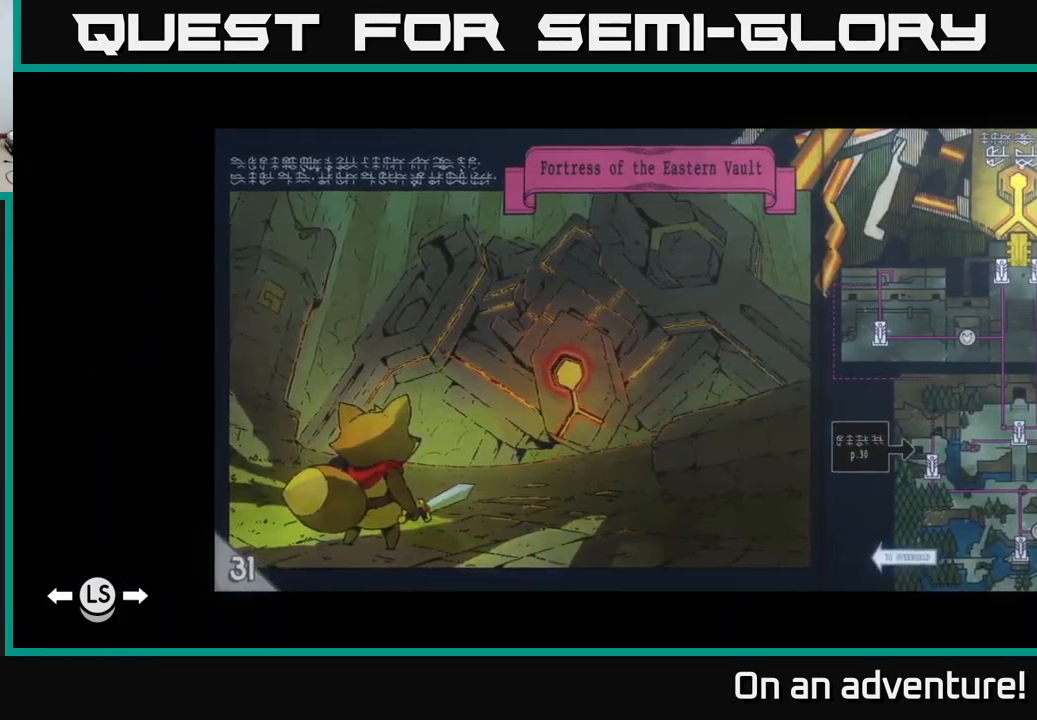
{"buttons": [], "left_stick": "center", "right_stick": "center", "events": [[67, "left_stick", "right"], [217, "left_stick", "center"]]}